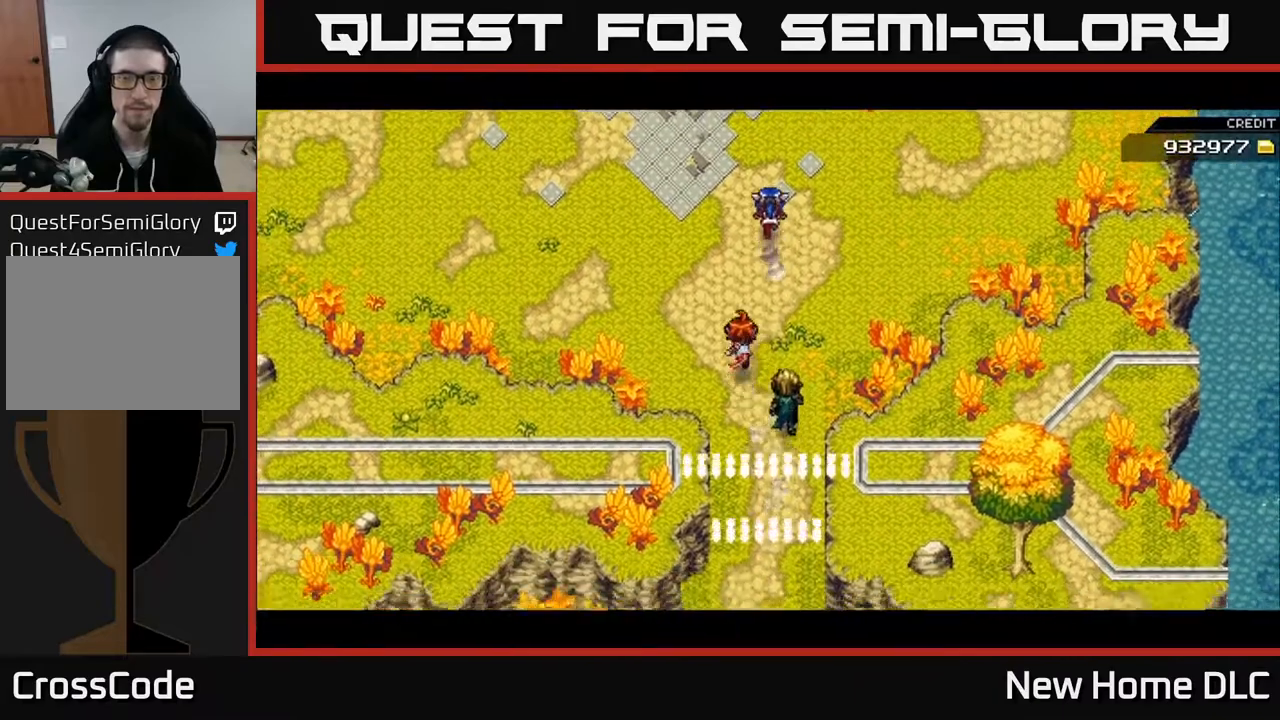
Gameplay with a controller (Xbox layout); each line is a JSON object with the inputs held at the frame after it. "events" lists button and stick changes between this image and that frame as [ms after this image, input, new state], when the widget could be followed in between.
{"buttons": [], "left_stick": "center", "right_stick": "center", "events": [[250, "left_stick", "up-left"], [467, "left_stick", "center"]]}
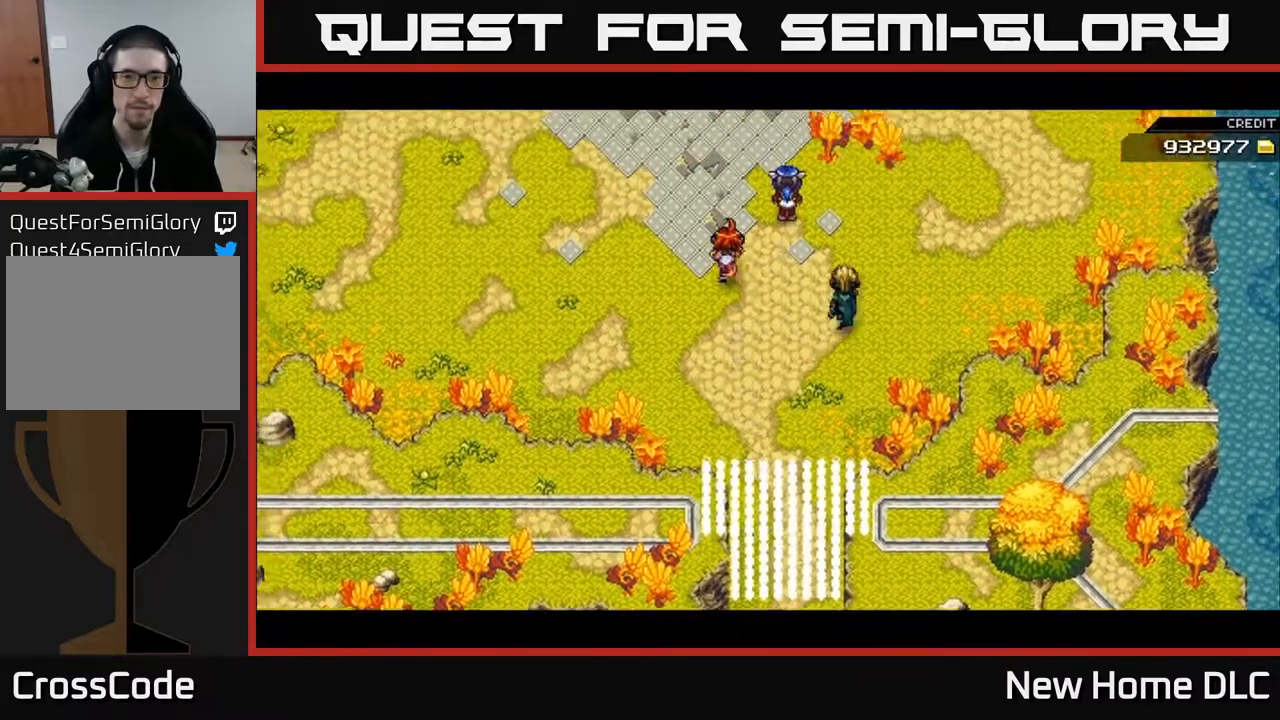
{"buttons": [], "left_stick": "down-right", "right_stick": "up-left", "events": [[267, "right_stick", "up-left"], [433, "left_stick", "down-right"]]}
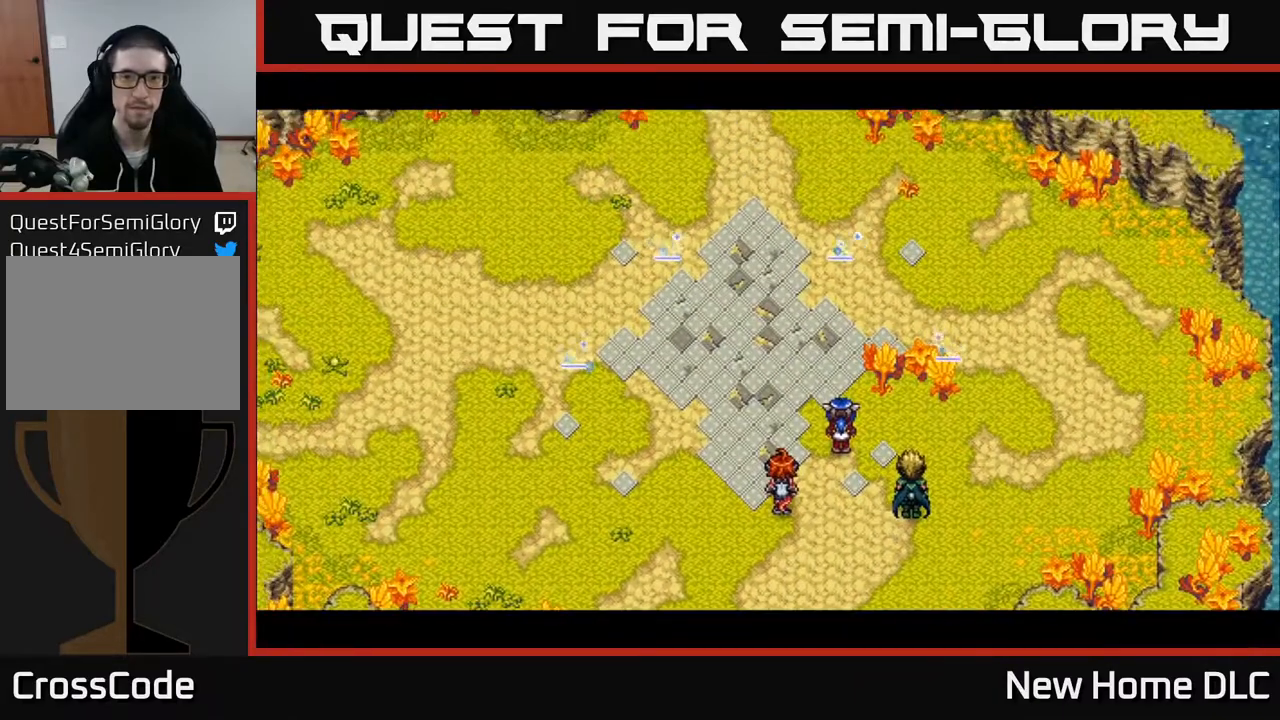
{"buttons": [], "left_stick": "down-left", "right_stick": "up-left", "events": [[350, "left_stick", "down"], [467, "left_stick", "down-left"]]}
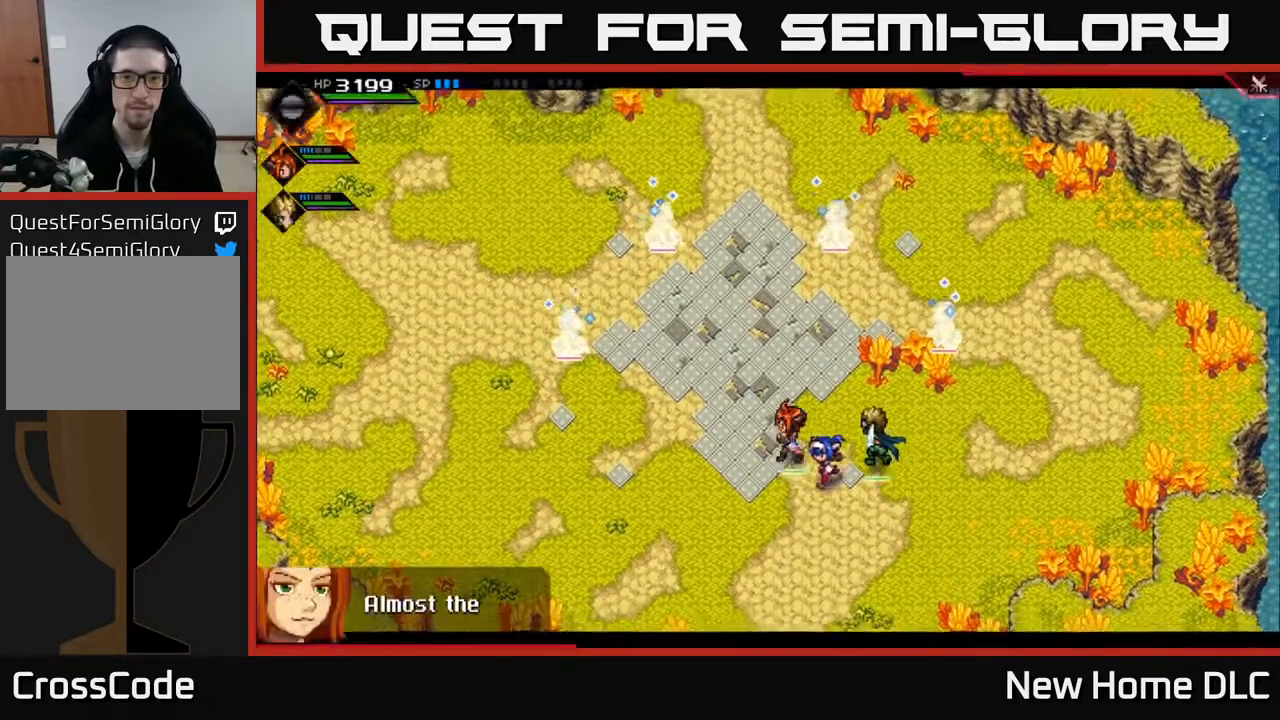
{"buttons": ["R1"], "left_stick": "down", "right_stick": "up-left", "events": [[117, "left_stick", "center"], [367, "left_stick", "down"], [450, "R1", "down"]]}
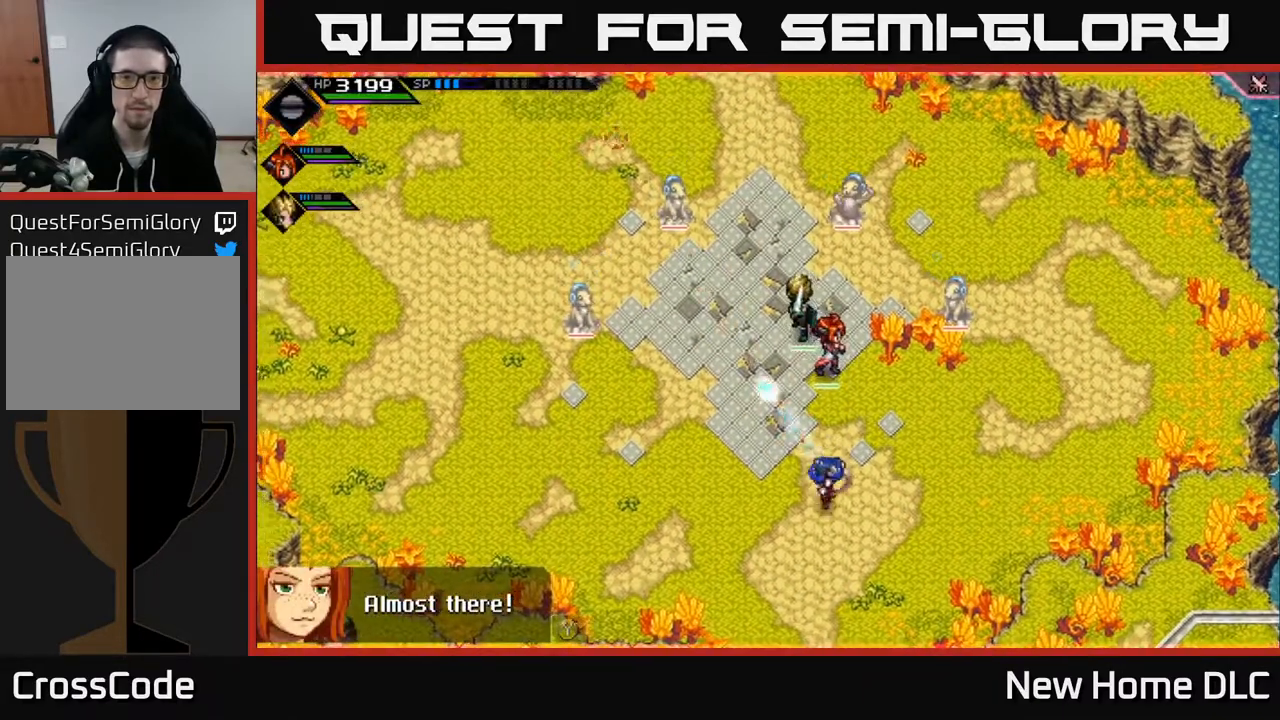
{"buttons": ["R1"], "left_stick": "up-left", "right_stick": "up-left", "events": [[50, "left_stick", "center"], [183, "left_stick", "up"], [450, "left_stick", "up-left"]]}
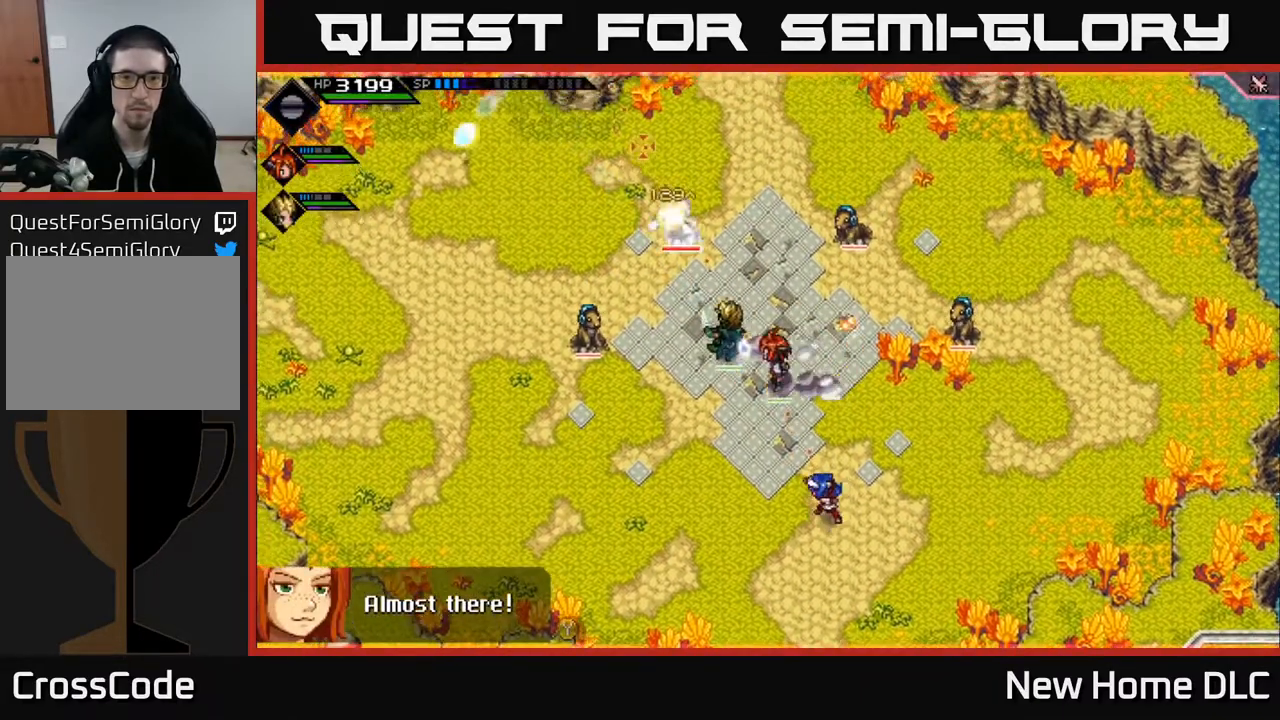
{"buttons": [], "left_stick": "center", "right_stick": "up-left", "events": [[17, "R1", "up"], [17, "left_stick", "left"], [83, "left_stick", "down-left"], [133, "R2", "down"], [217, "left_stick", "center"], [450, "R2", "up"]]}
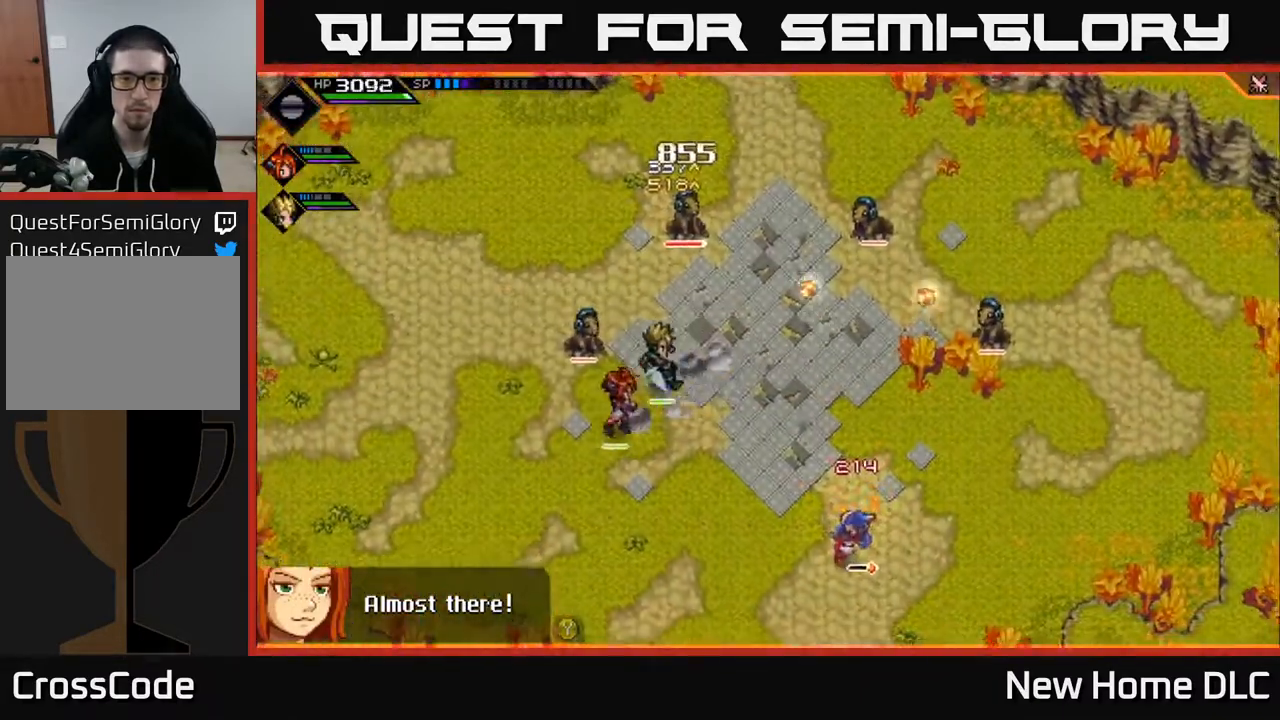
{"buttons": [], "left_stick": "left", "right_stick": "up-left", "events": [[83, "left_stick", "left"]]}
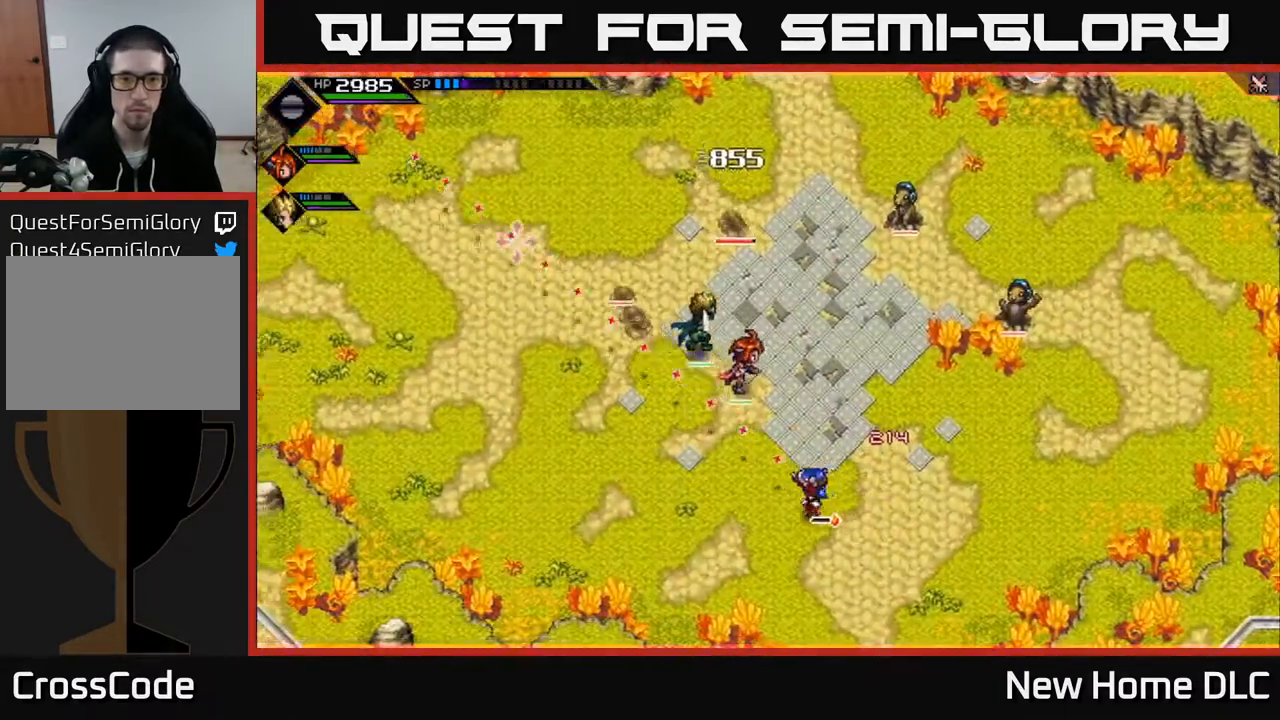
{"buttons": ["R2"], "left_stick": "center", "right_stick": "up", "events": [[33, "R2", "down"], [200, "left_stick", "center"], [433, "right_stick", "up"]]}
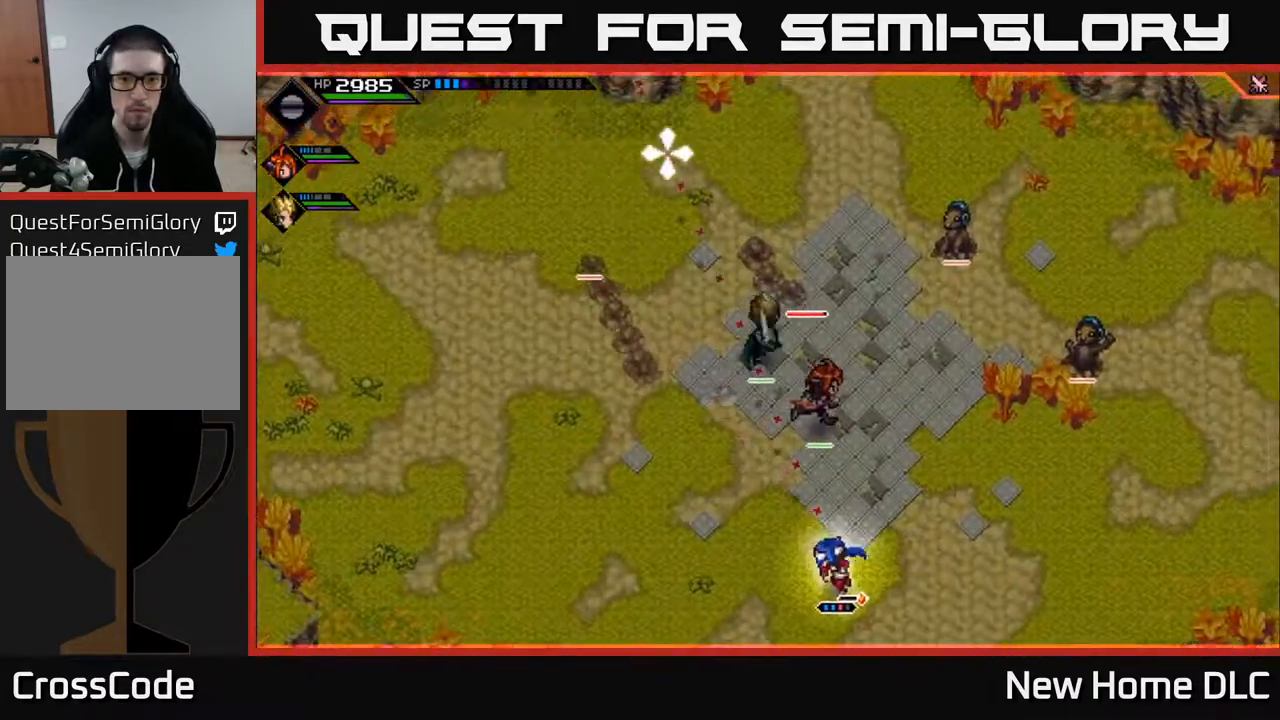
{"buttons": ["R2"], "left_stick": "center", "right_stick": "up", "events": [[150, "right_stick", "up-right"], [433, "right_stick", "up"]]}
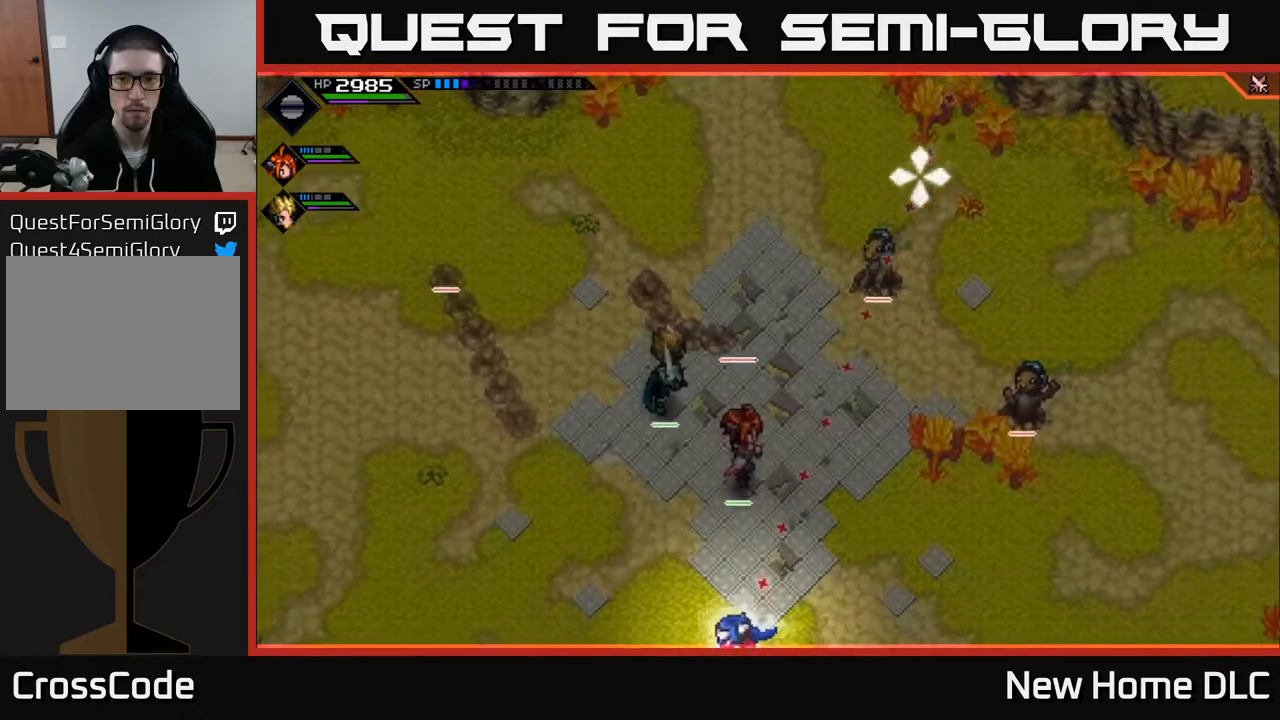
{"buttons": [], "left_stick": "center", "right_stick": "up", "events": [[117, "R2", "up"]]}
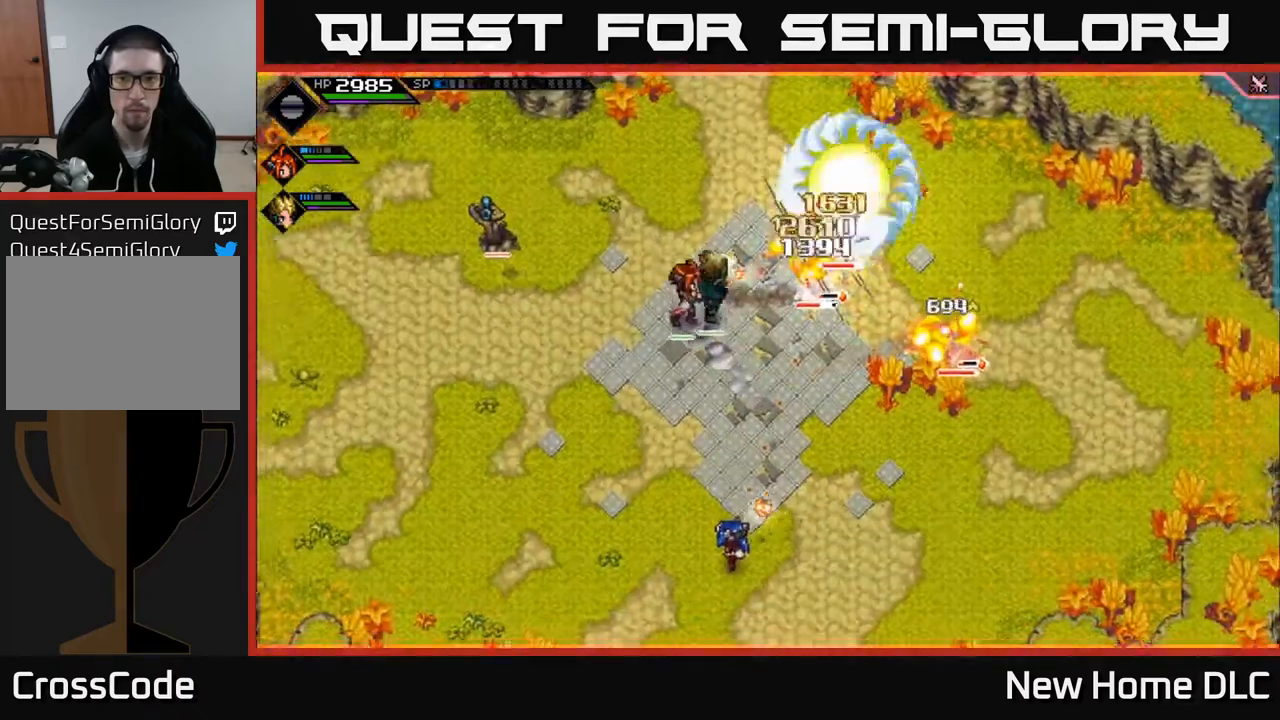
{"buttons": [], "left_stick": "right", "right_stick": "up", "events": [[133, "left_stick", "down-right"], [233, "left_stick", "right"], [267, "L1", "down"], [417, "L1", "up"]]}
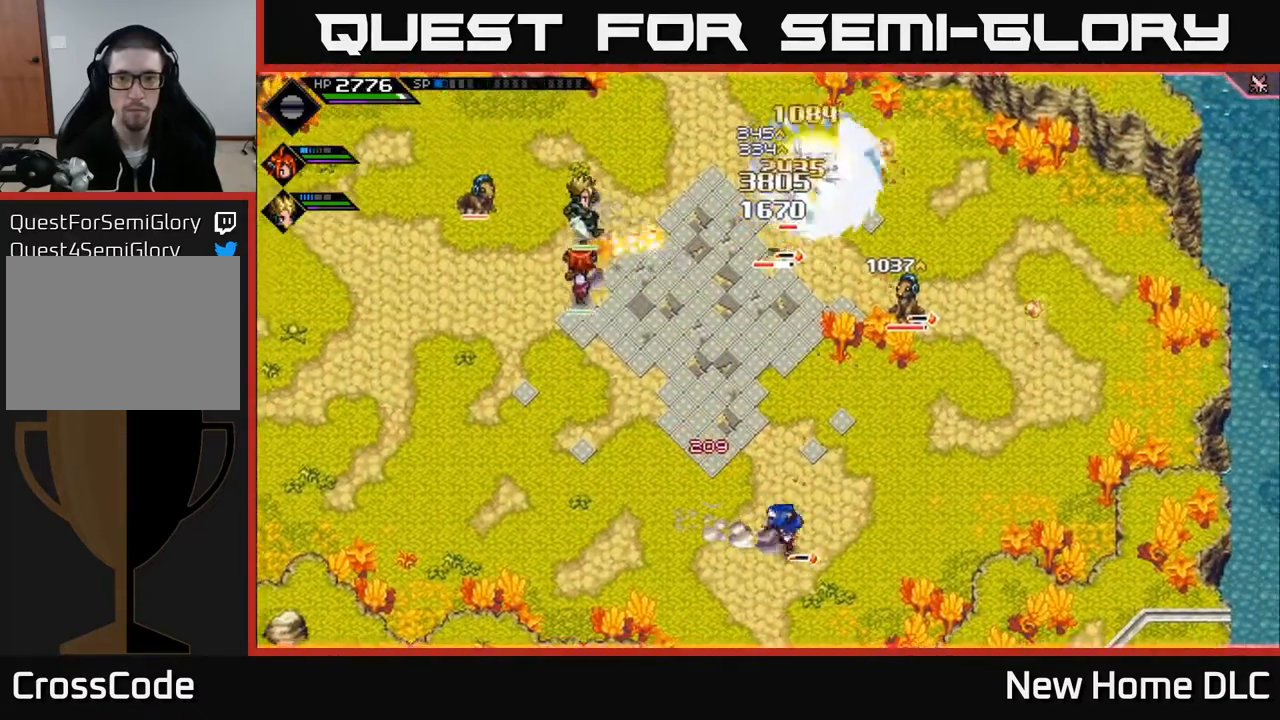
{"buttons": ["L1"], "left_stick": "up", "right_stick": "center", "events": [[67, "L1", "down"], [217, "left_stick", "up-right"], [333, "left_stick", "up"], [350, "right_stick", "center"]]}
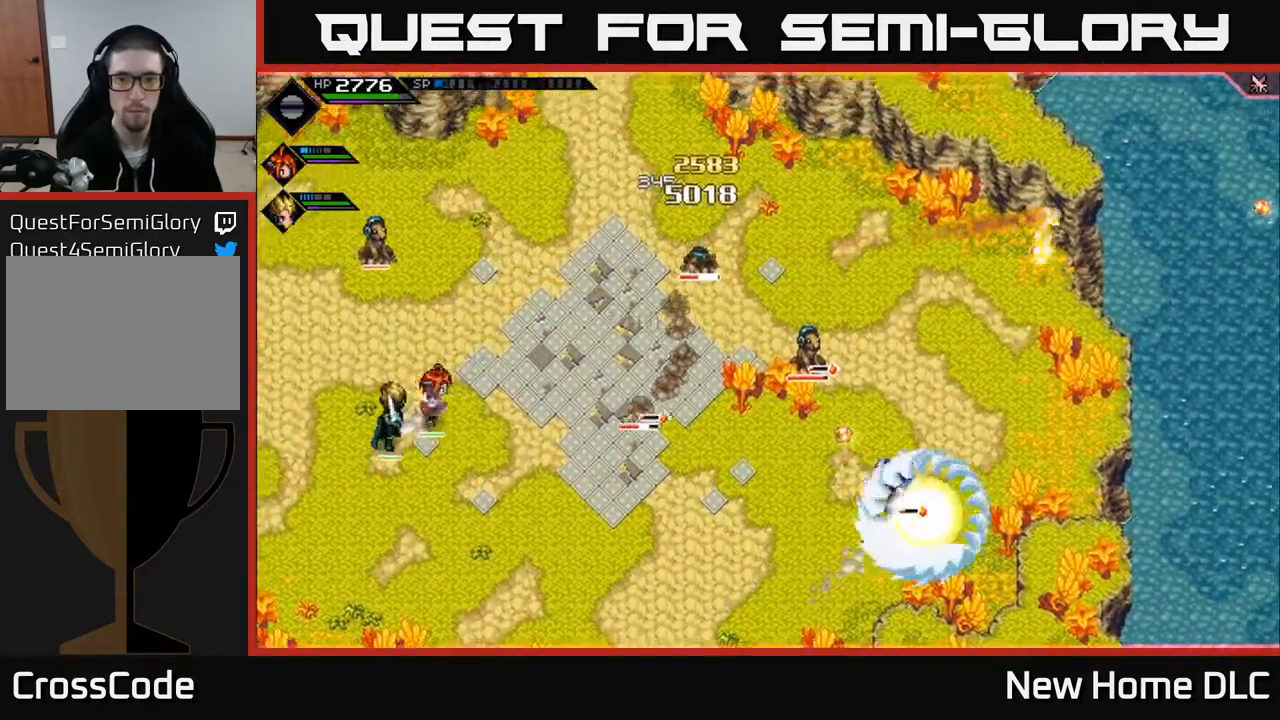
{"buttons": [], "left_stick": "up-left", "right_stick": "center", "events": [[50, "L1", "up"], [50, "X", "down"], [117, "L1", "down"], [150, "X", "up"], [183, "left_stick", "up-left"], [317, "X", "down"], [450, "X", "up"], [500, "L1", "up"]]}
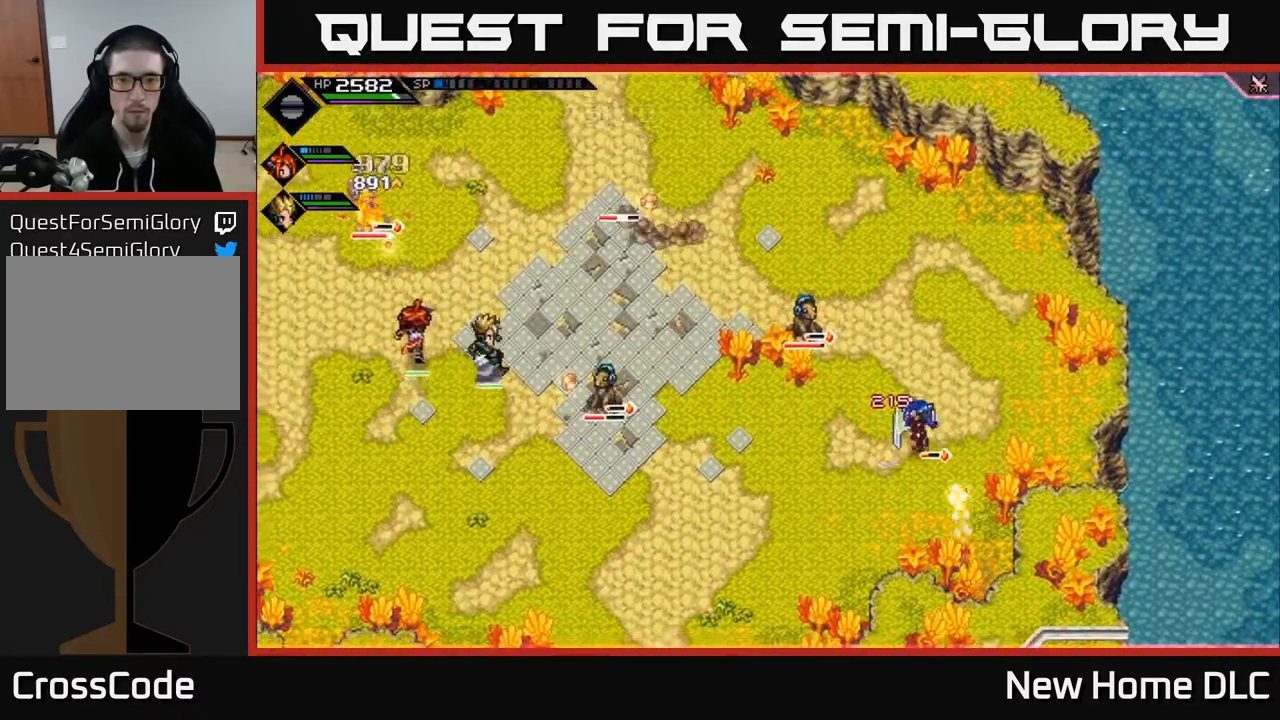
{"buttons": [], "left_stick": "right", "right_stick": "left", "events": [[83, "X", "down"], [133, "X", "up"], [200, "left_stick", "center"], [267, "left_stick", "right"], [267, "right_stick", "left"]]}
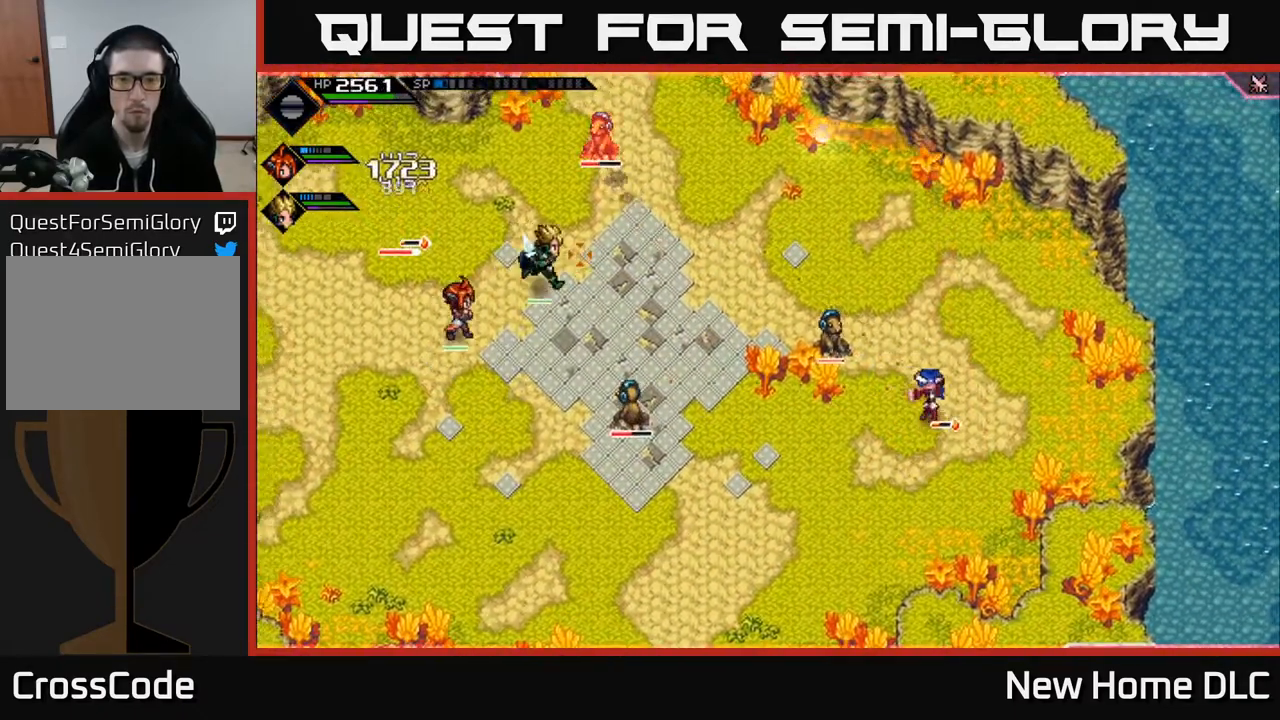
{"buttons": ["R1"], "left_stick": "right", "right_stick": "up-left", "events": [[300, "R1", "down"], [350, "right_stick", "up-left"]]}
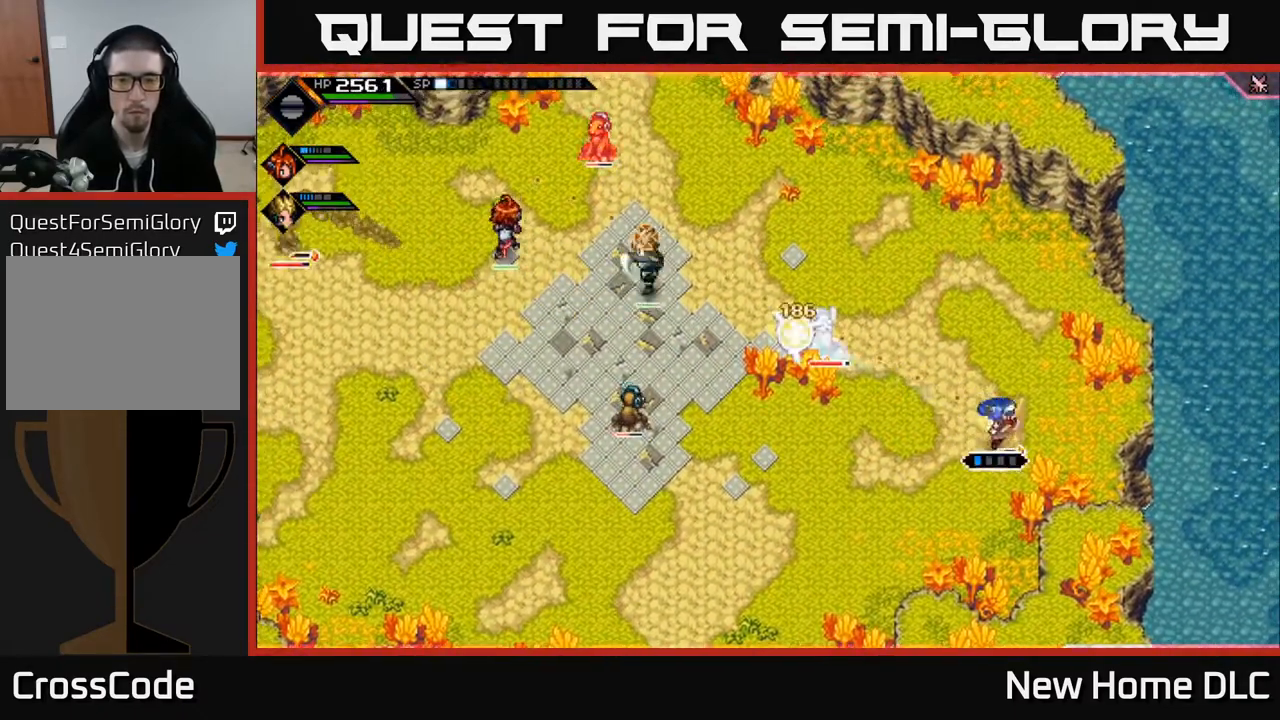
{"buttons": ["R1"], "left_stick": "center", "right_stick": "up-left", "events": [[100, "left_stick", "down"], [283, "left_stick", "center"]]}
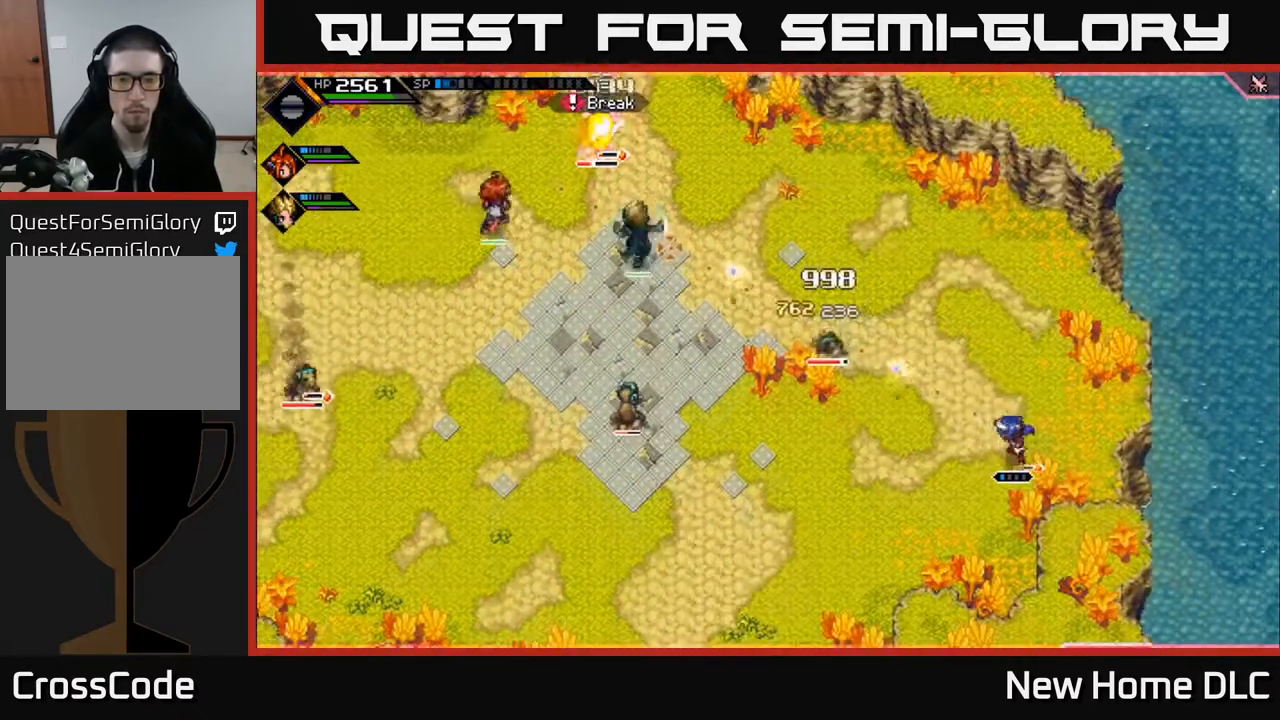
{"buttons": ["R1"], "left_stick": "down-left", "right_stick": "up-left", "events": [[267, "left_stick", "down-left"]]}
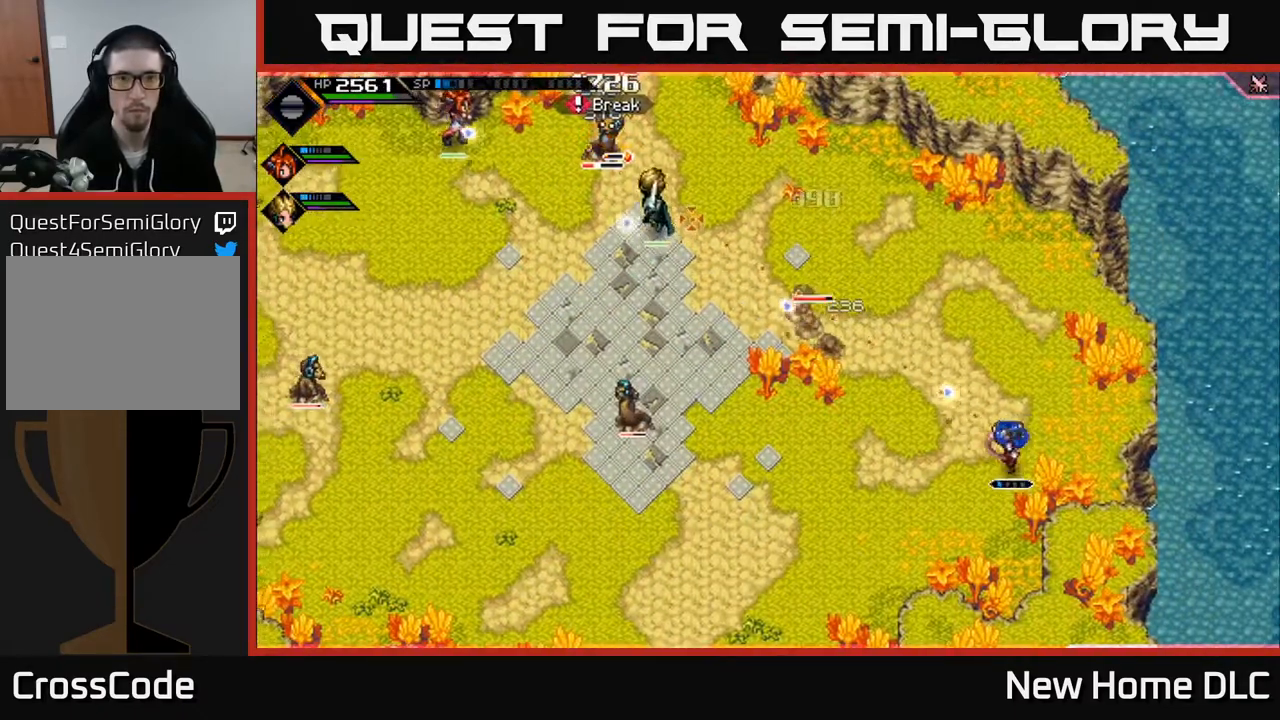
{"buttons": [], "left_stick": "down-left", "right_stick": "up-left", "events": [[33, "R1", "up"], [333, "left_stick", "left"], [483, "left_stick", "down-left"]]}
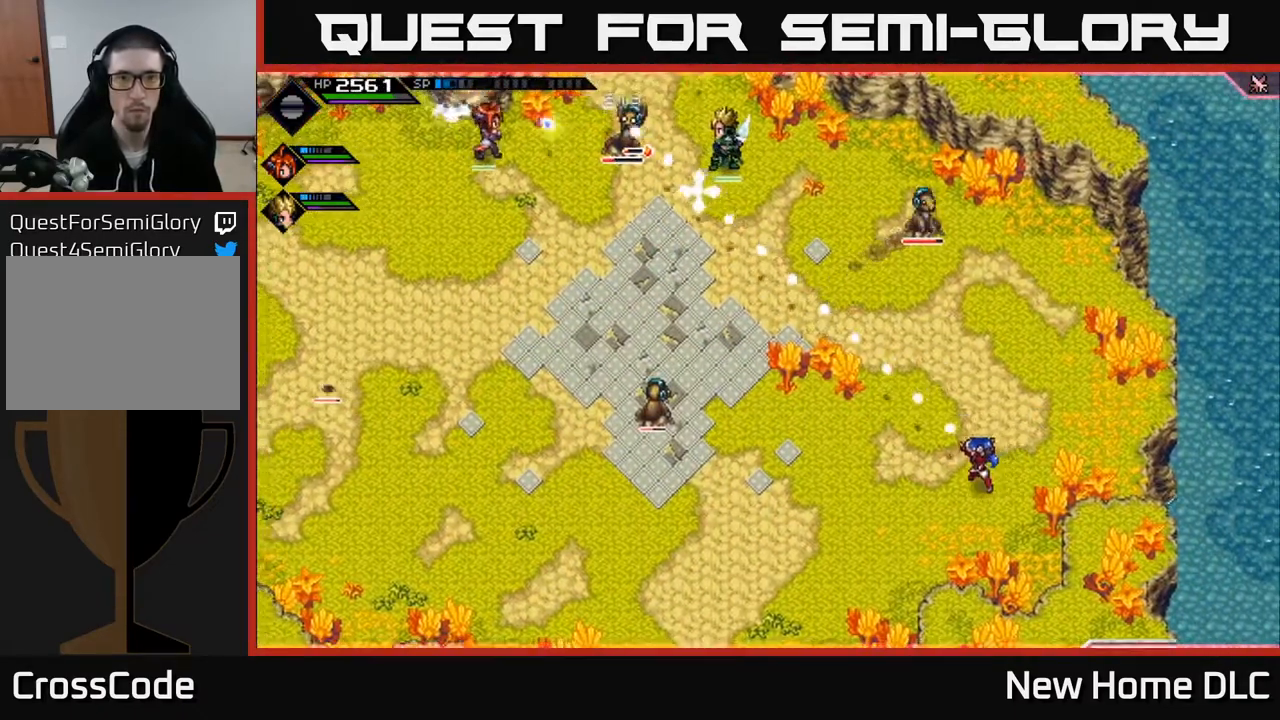
{"buttons": ["R1"], "left_stick": "down-left", "right_stick": "up-left", "events": [[67, "R1", "down"]]}
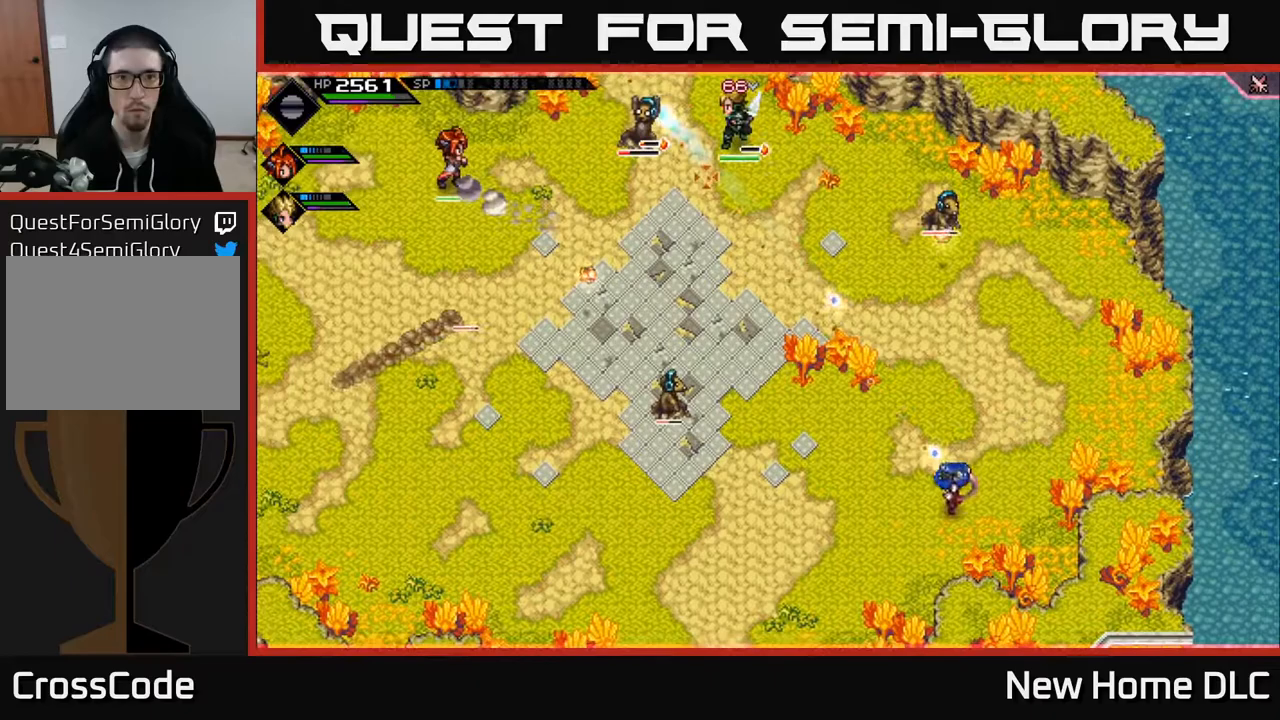
{"buttons": ["L1", "R1"], "left_stick": "left", "right_stick": "up-left", "events": [[450, "left_stick", "left"], [467, "L1", "down"]]}
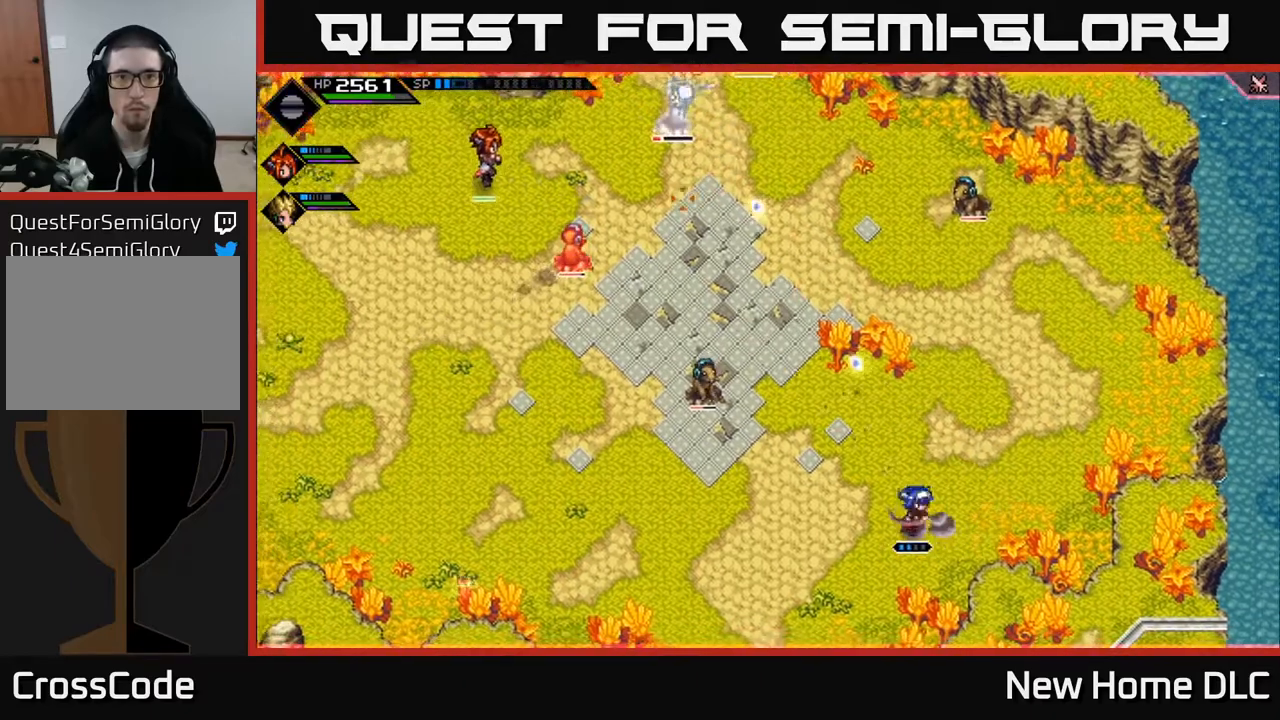
{"buttons": ["R2"], "left_stick": "down-left", "right_stick": "up", "events": [[17, "R1", "up"], [50, "left_stick", "up-left"], [117, "L1", "up"], [167, "left_stick", "left"], [183, "L1", "down"], [267, "left_stick", "down-left"], [283, "L1", "up"], [317, "right_stick", "up"], [450, "R2", "down"]]}
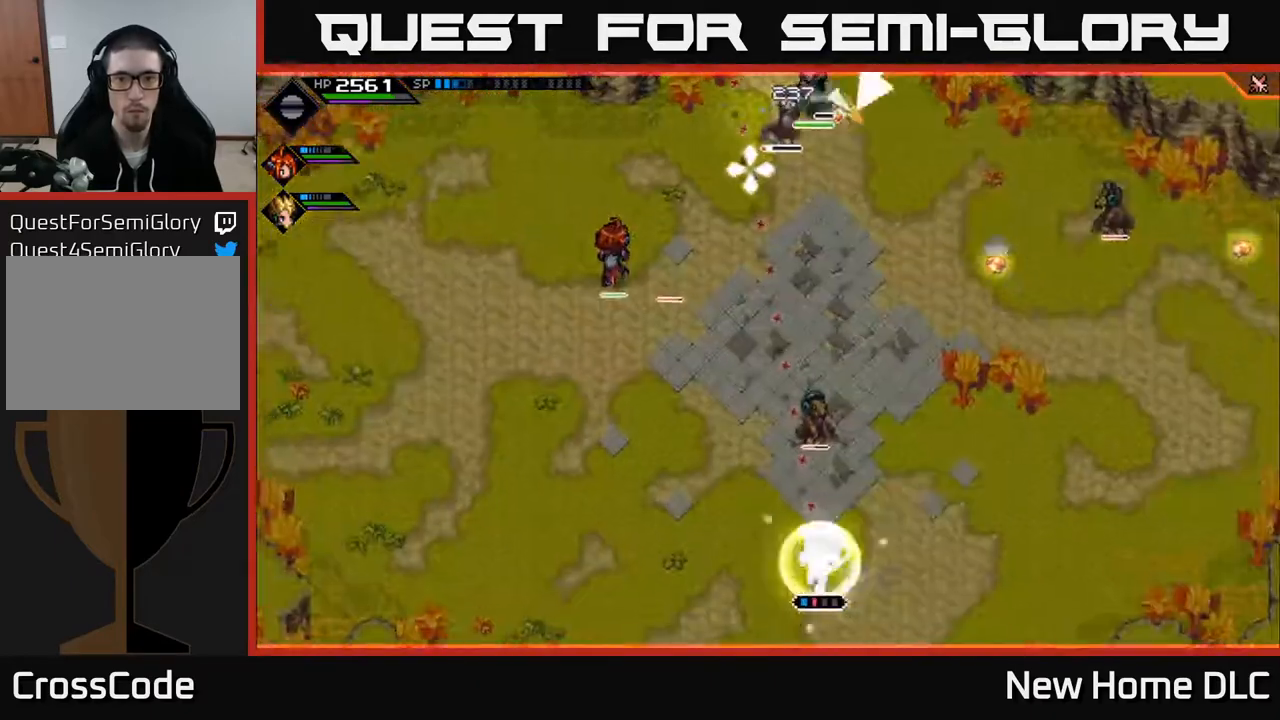
{"buttons": ["R2"], "left_stick": "center", "right_stick": "up", "events": [[50, "left_stick", "center"]]}
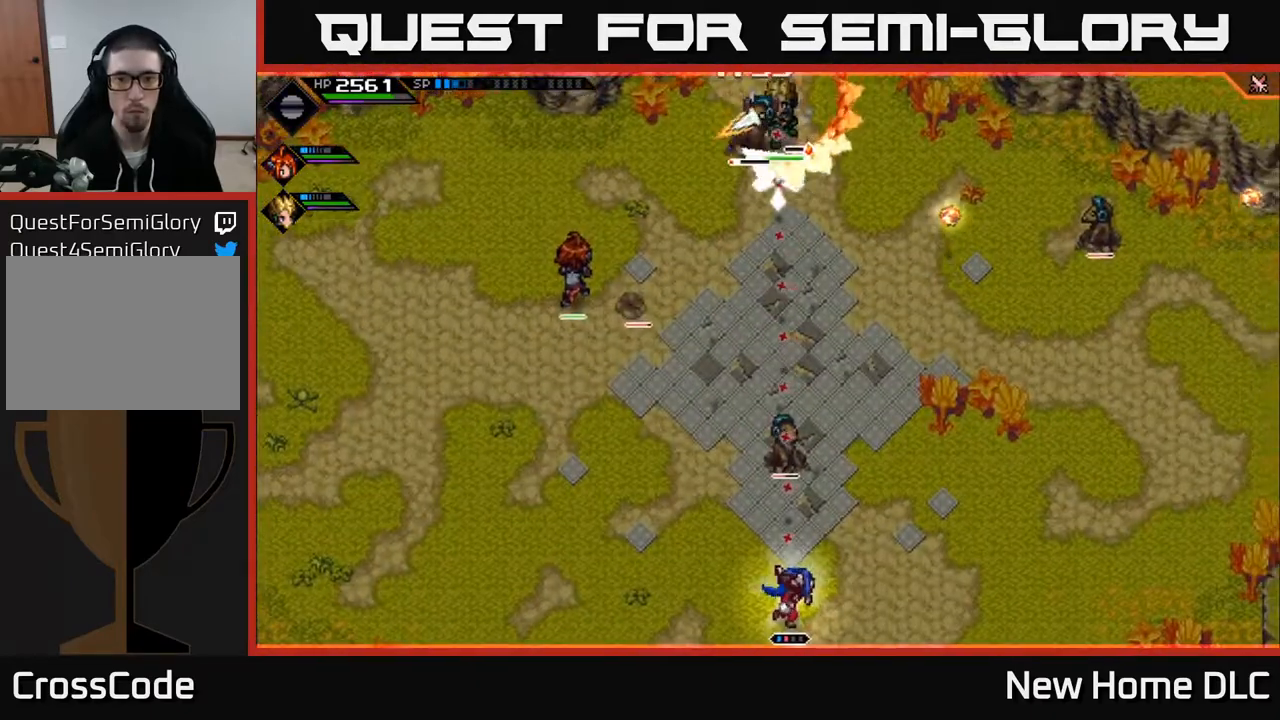
{"buttons": [], "left_stick": "center", "right_stick": "up", "events": [[50, "R2", "up"]]}
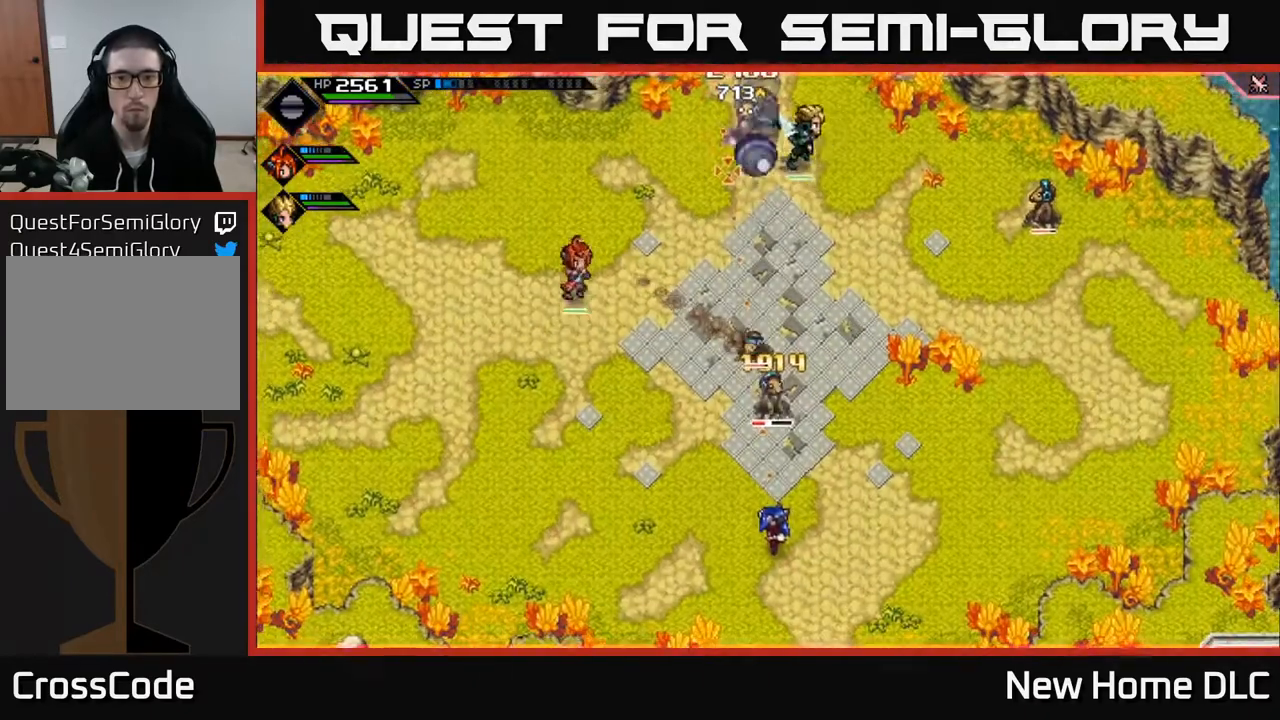
{"buttons": ["R1"], "left_stick": "center", "right_stick": "up", "events": [[250, "R1", "down"], [250, "left_stick", "up"], [450, "left_stick", "center"]]}
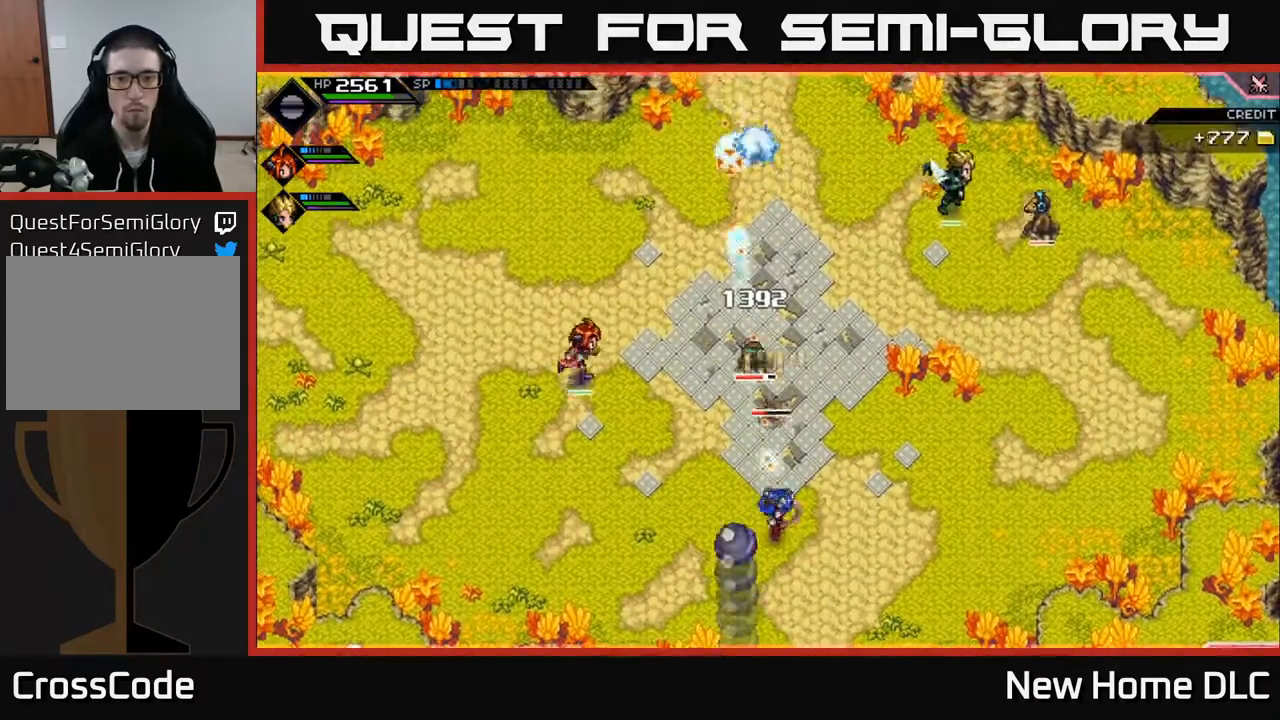
{"buttons": ["R1"], "left_stick": "down-left", "right_stick": "up", "events": [[33, "left_stick", "down"], [250, "left_stick", "down-left"]]}
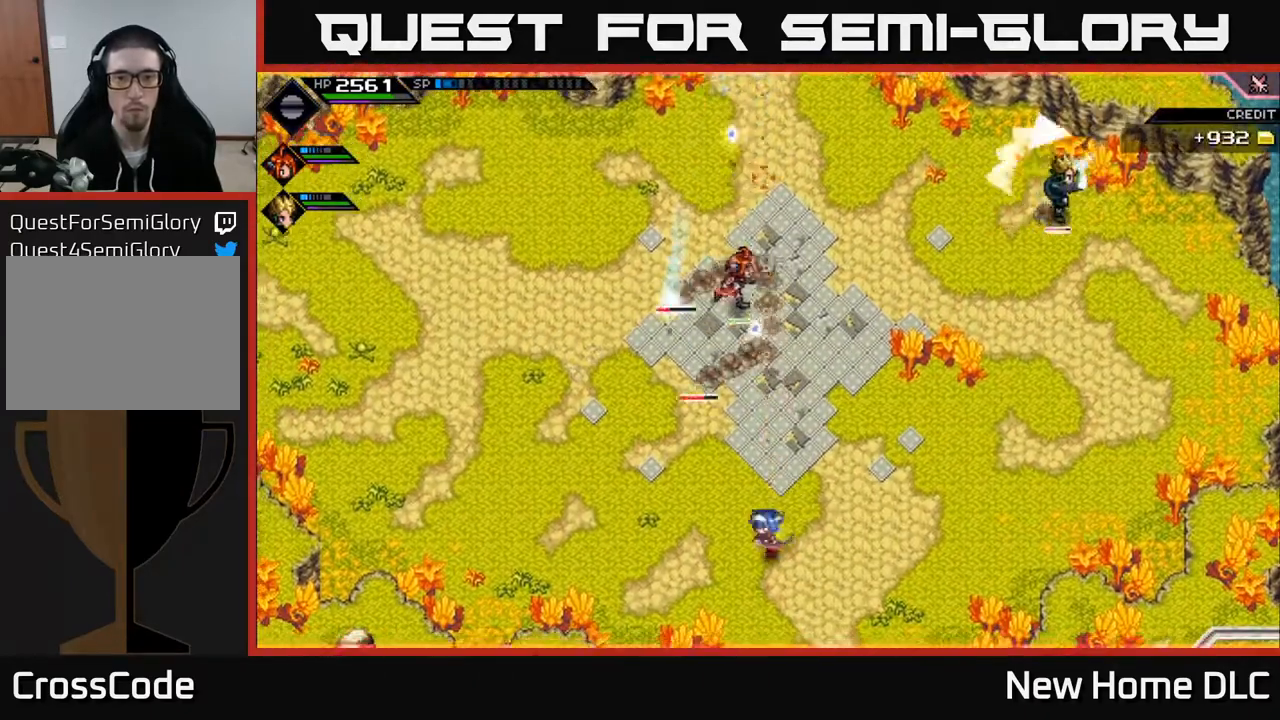
{"buttons": [], "left_stick": "right", "right_stick": "up-left", "events": [[183, "R1", "up"], [367, "right_stick", "up-left"], [500, "left_stick", "right"]]}
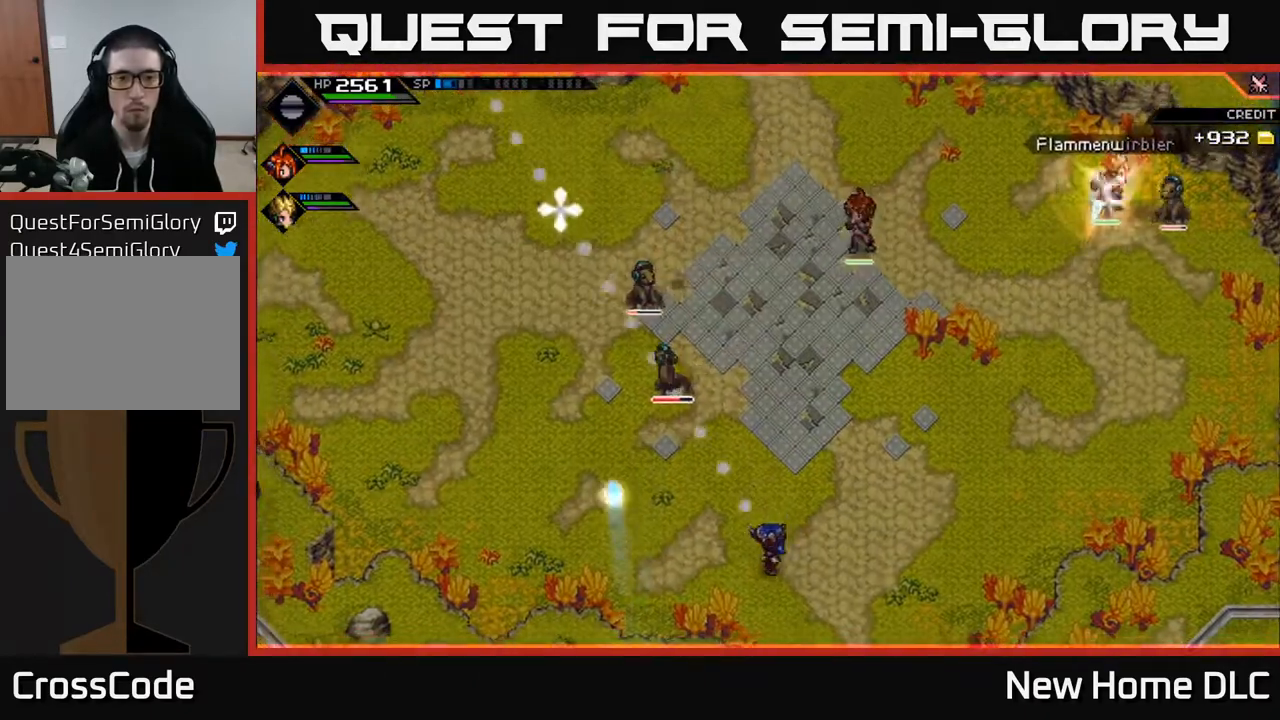
{"buttons": ["R1"], "left_stick": "right", "right_stick": "up-left", "events": [[233, "left_stick", "center"], [283, "R1", "down"], [417, "left_stick", "right"]]}
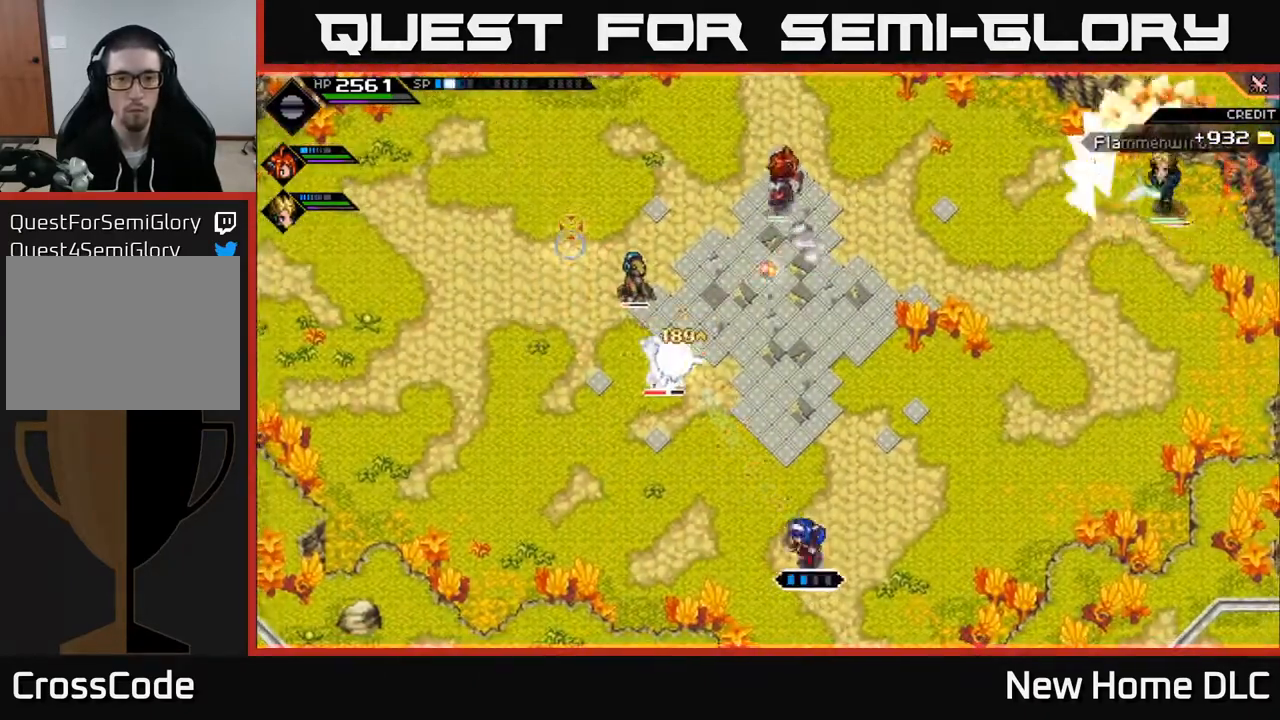
{"buttons": ["R1"], "left_stick": "center", "right_stick": "up-left", "events": [[17, "L1", "down"], [67, "left_stick", "up-right"], [167, "L1", "up"], [333, "left_stick", "center"]]}
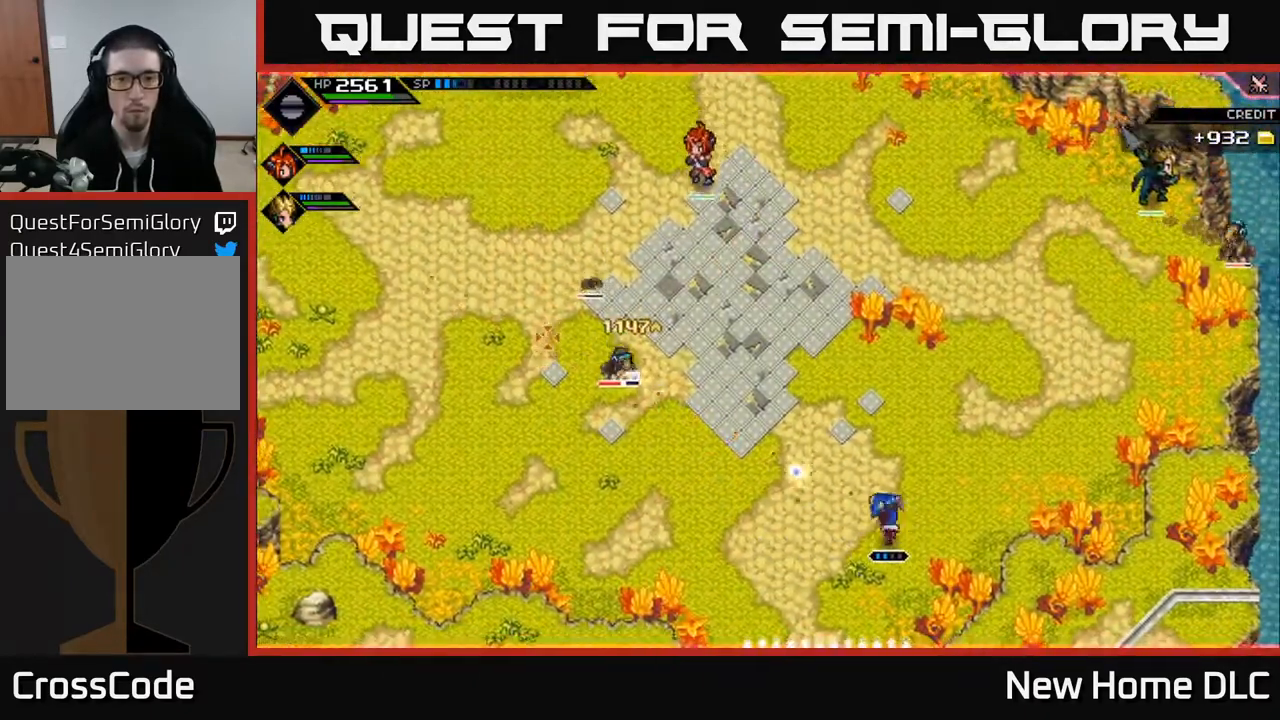
{"buttons": [], "left_stick": "left", "right_stick": "up-left", "events": [[200, "left_stick", "left"], [350, "left_stick", "up-left"], [417, "R1", "up"], [500, "left_stick", "left"]]}
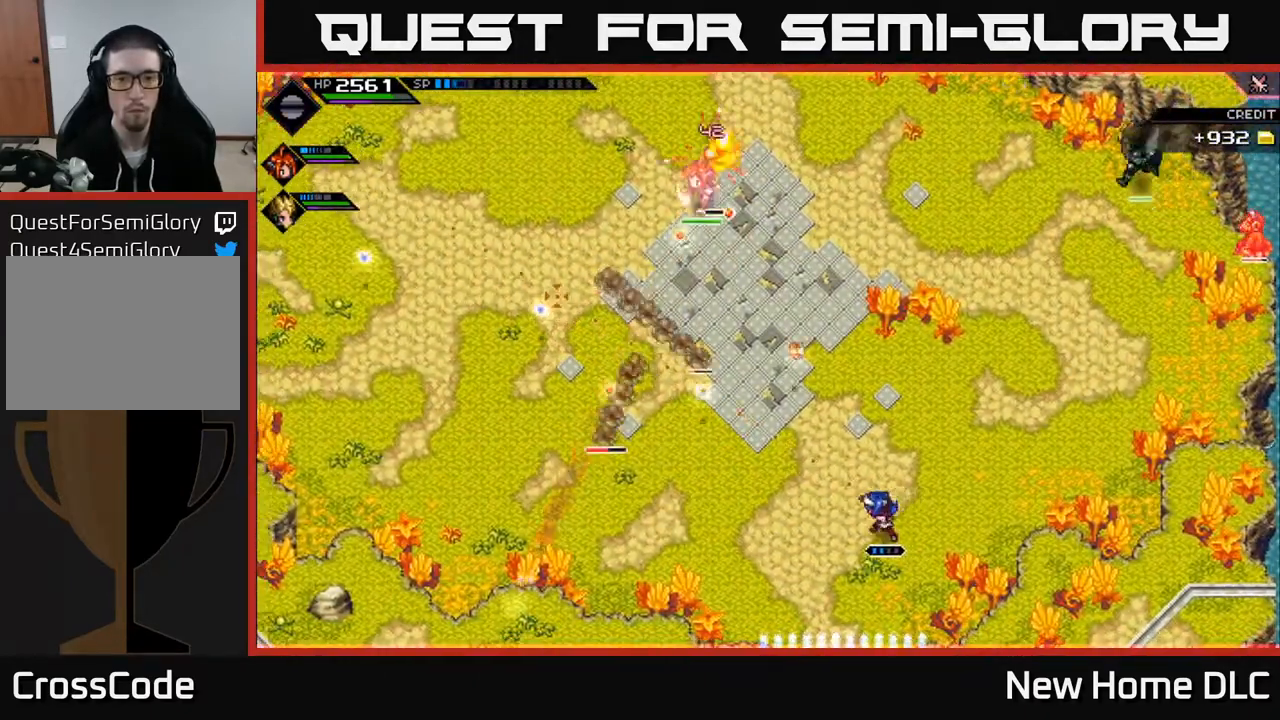
{"buttons": ["R2"], "left_stick": "right", "right_stick": "left", "events": [[100, "left_stick", "center"], [150, "left_stick", "down"], [333, "right_stick", "left"], [383, "left_stick", "right"], [500, "R2", "down"]]}